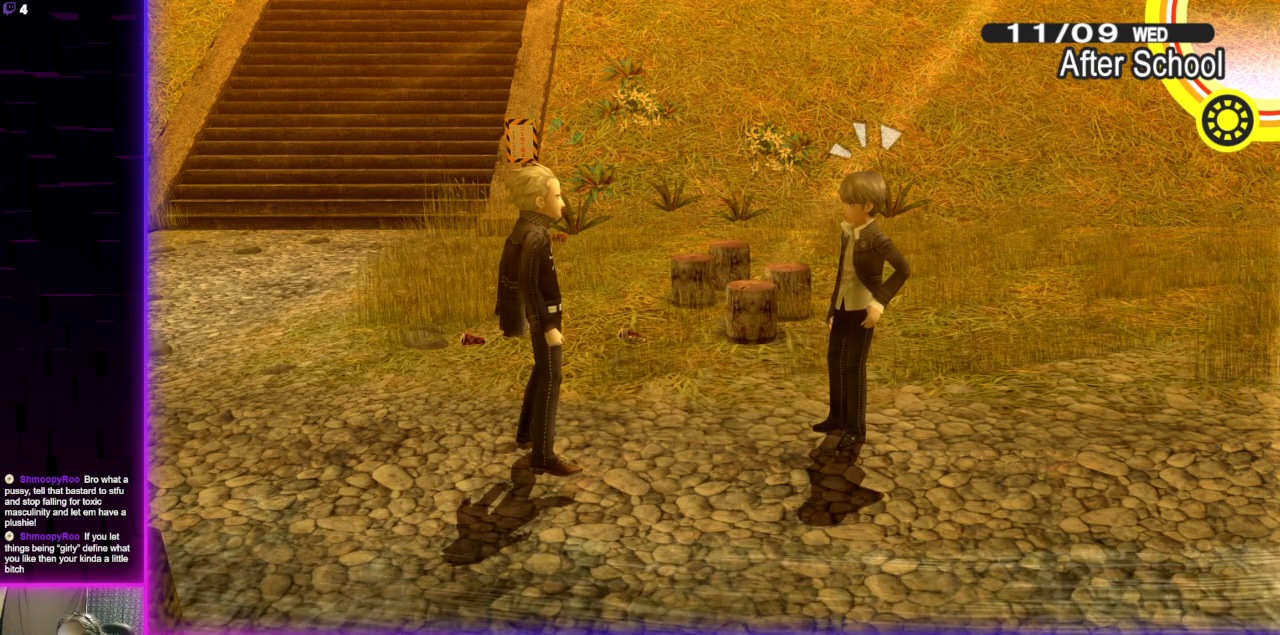
Gameplay with a controller (Xbox layout); each line is a JSON object with the inputs held at the frame after it. "events" lists button and stick changes between this image and that frame as [ms after this image, input, new state], when the widget could be followed in between.
{"buttons": [], "left_stick": "center", "right_stick": "center", "events": []}
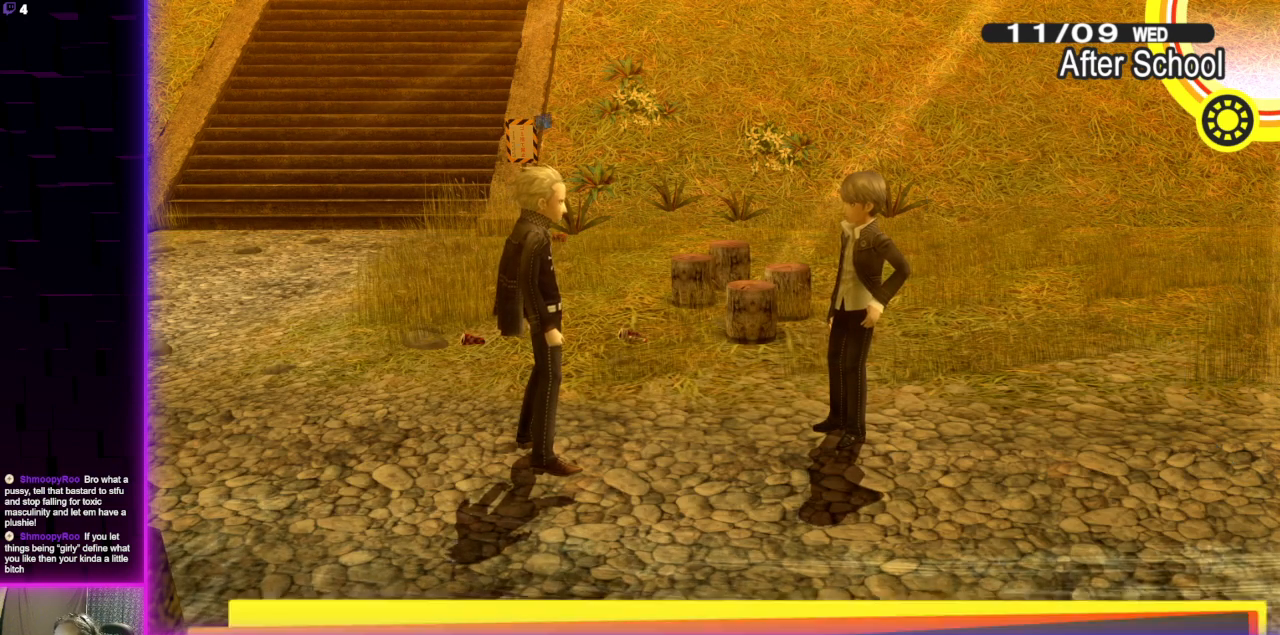
{"buttons": [], "left_stick": "center", "right_stick": "center", "events": []}
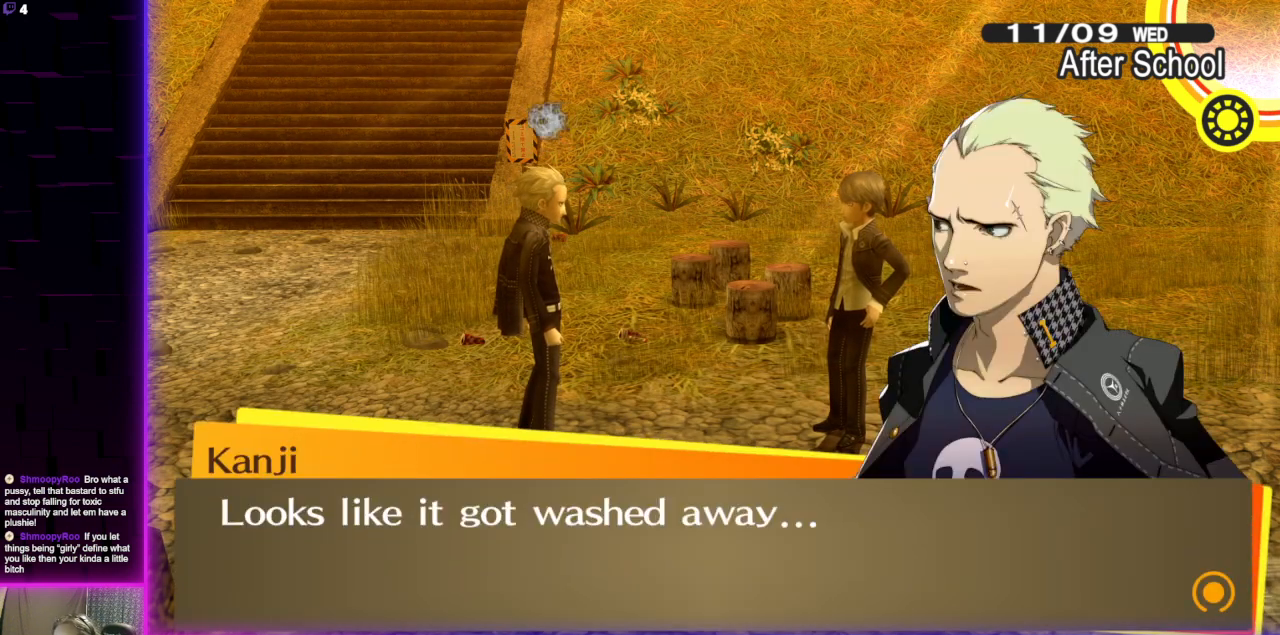
{"buttons": [], "left_stick": "center", "right_stick": "center", "events": []}
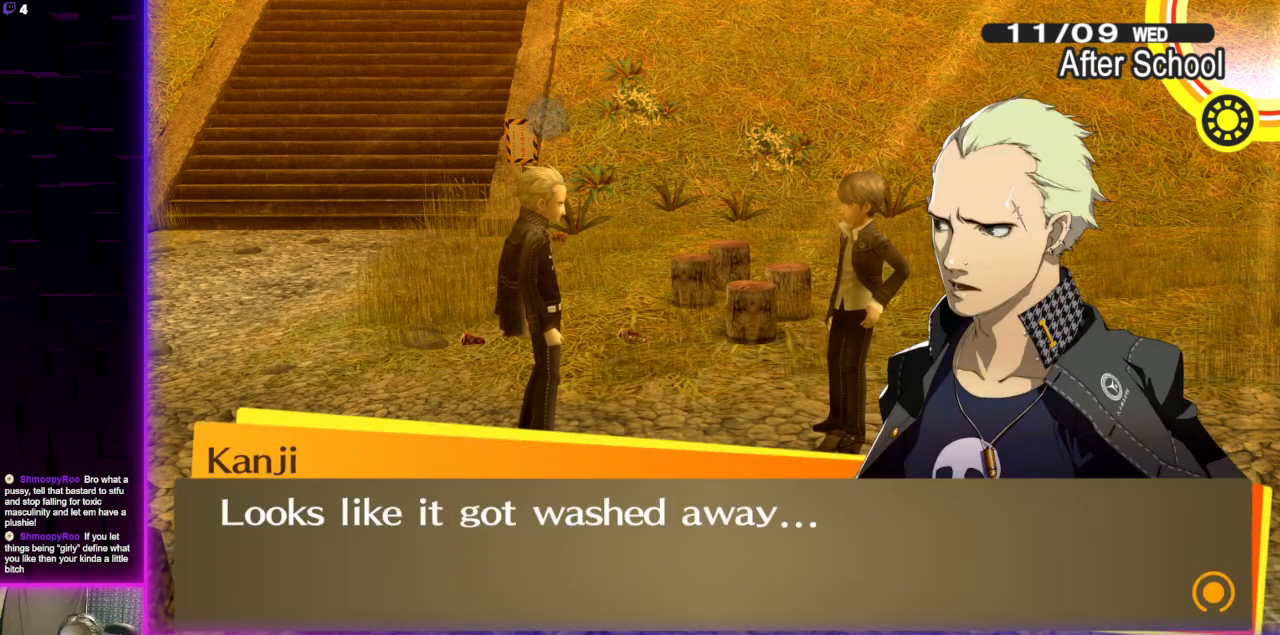
{"buttons": [], "left_stick": "center", "right_stick": "center", "events": []}
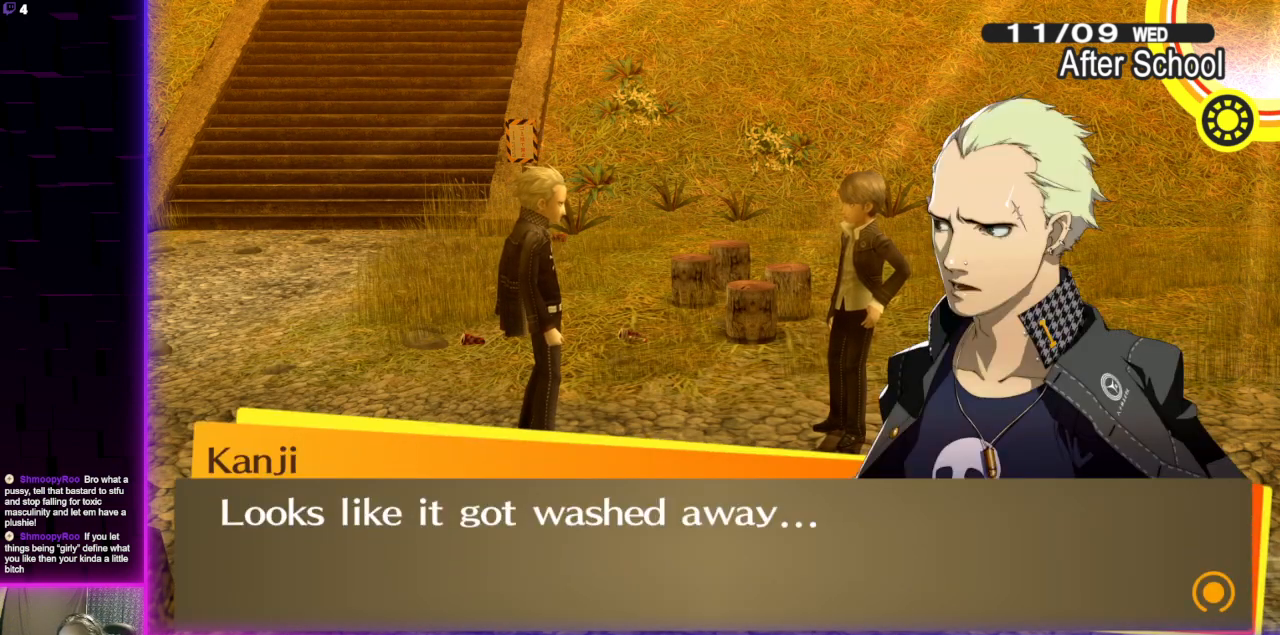
{"buttons": [], "left_stick": "center", "right_stick": "center", "events": [[334, "A", "down"], [501, "A", "up"]]}
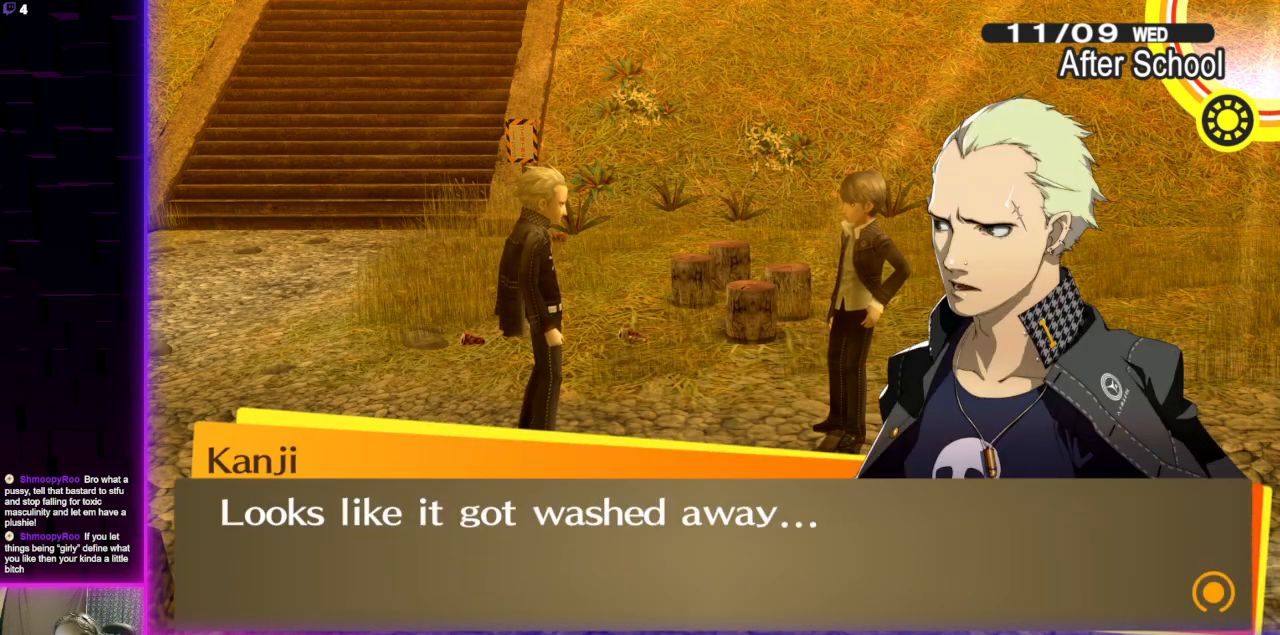
{"buttons": [], "left_stick": "center", "right_stick": "center", "events": []}
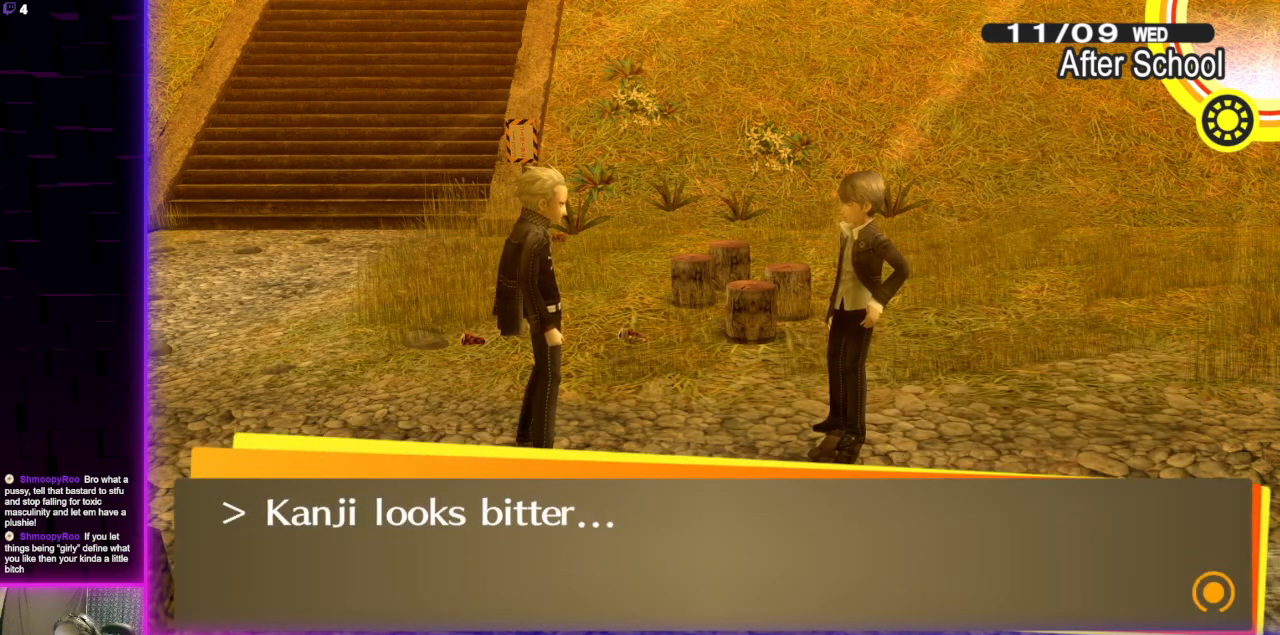
{"buttons": ["A"], "left_stick": "center", "right_stick": "center", "events": [[467, "A", "down"]]}
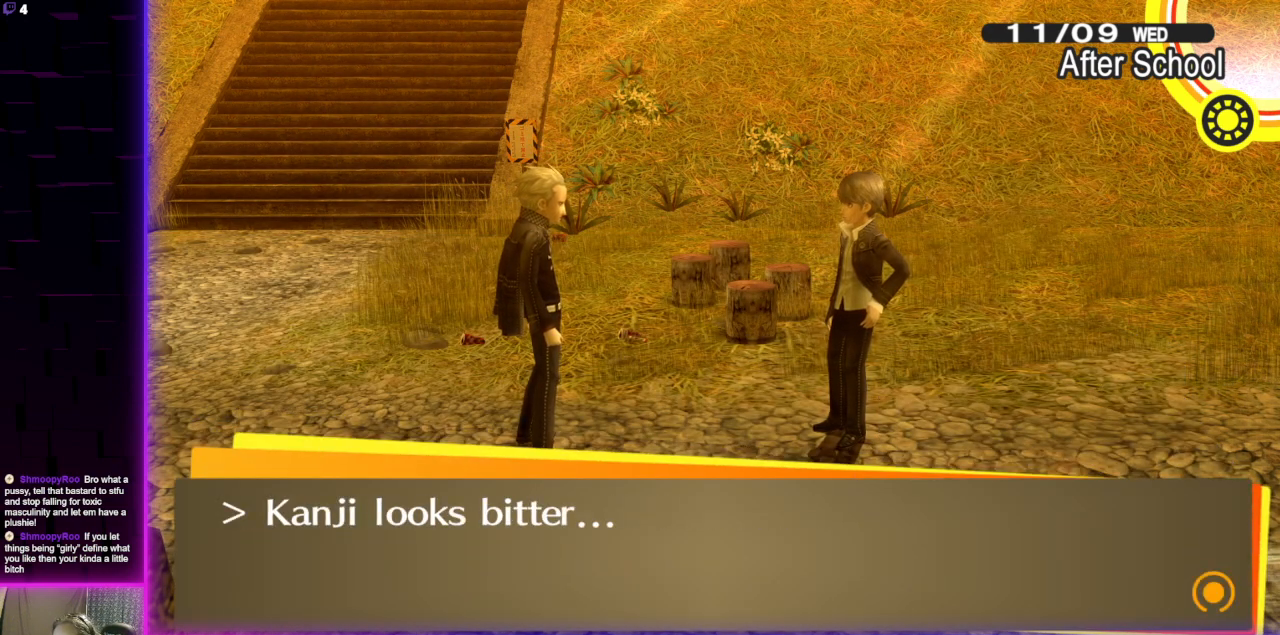
{"buttons": [], "left_stick": "center", "right_stick": "center", "events": [[100, "A", "up"]]}
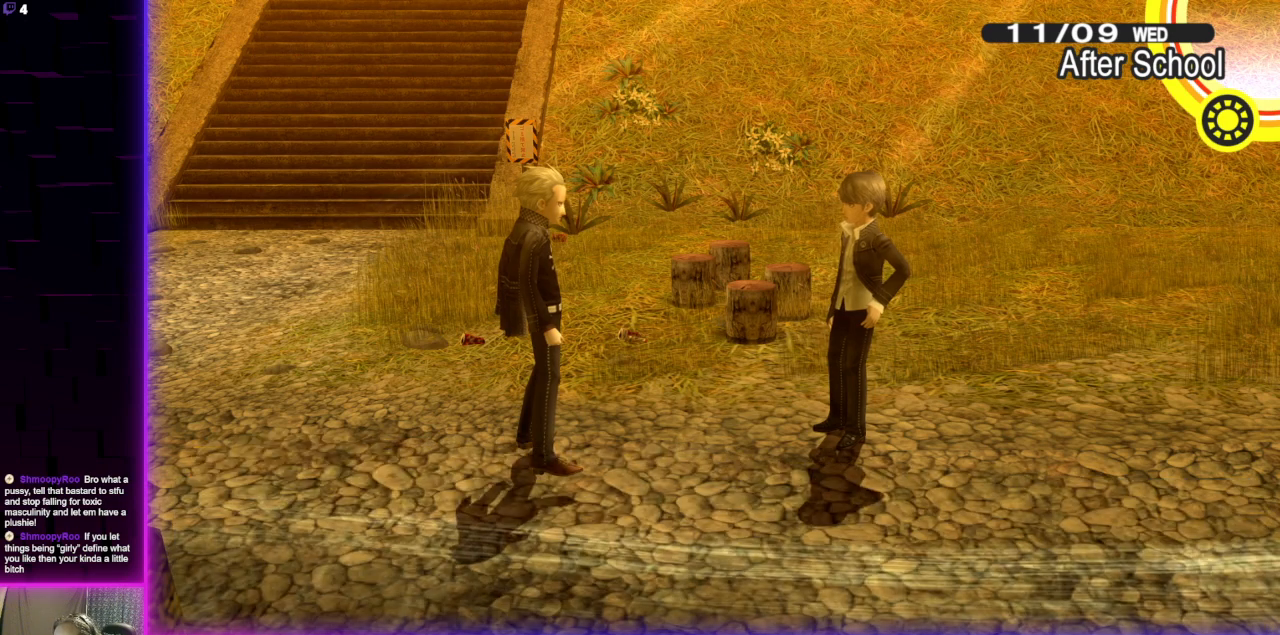
{"buttons": [], "left_stick": "center", "right_stick": "center", "events": []}
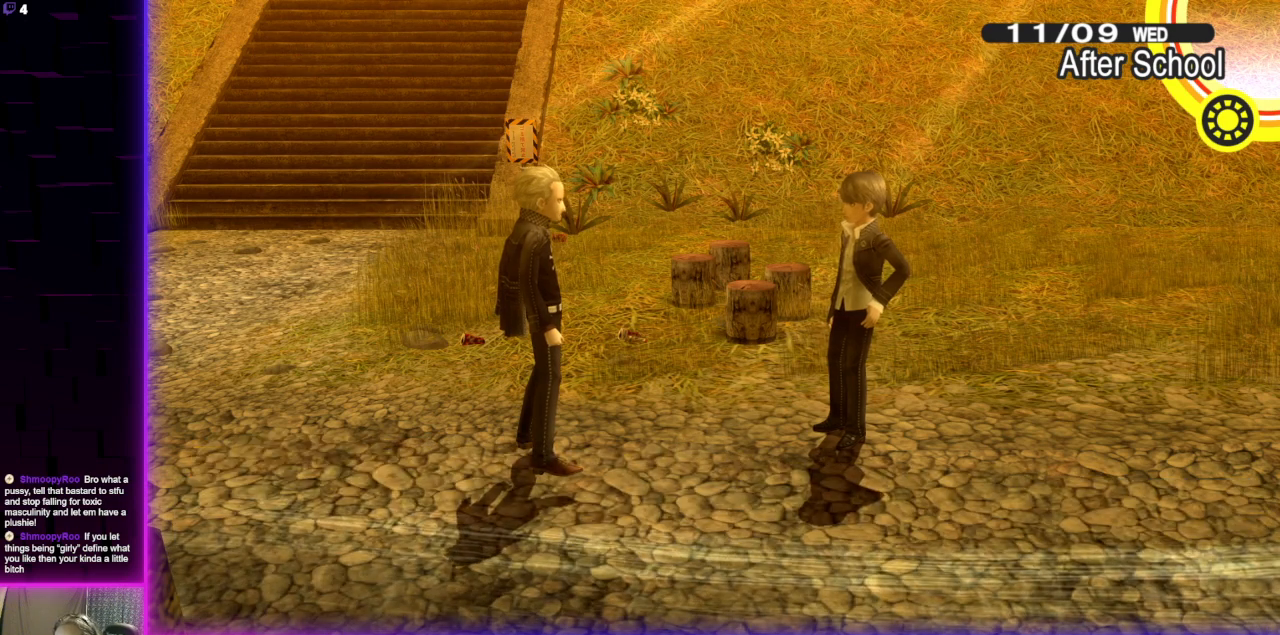
{"buttons": [], "left_stick": "center", "right_stick": "center", "events": []}
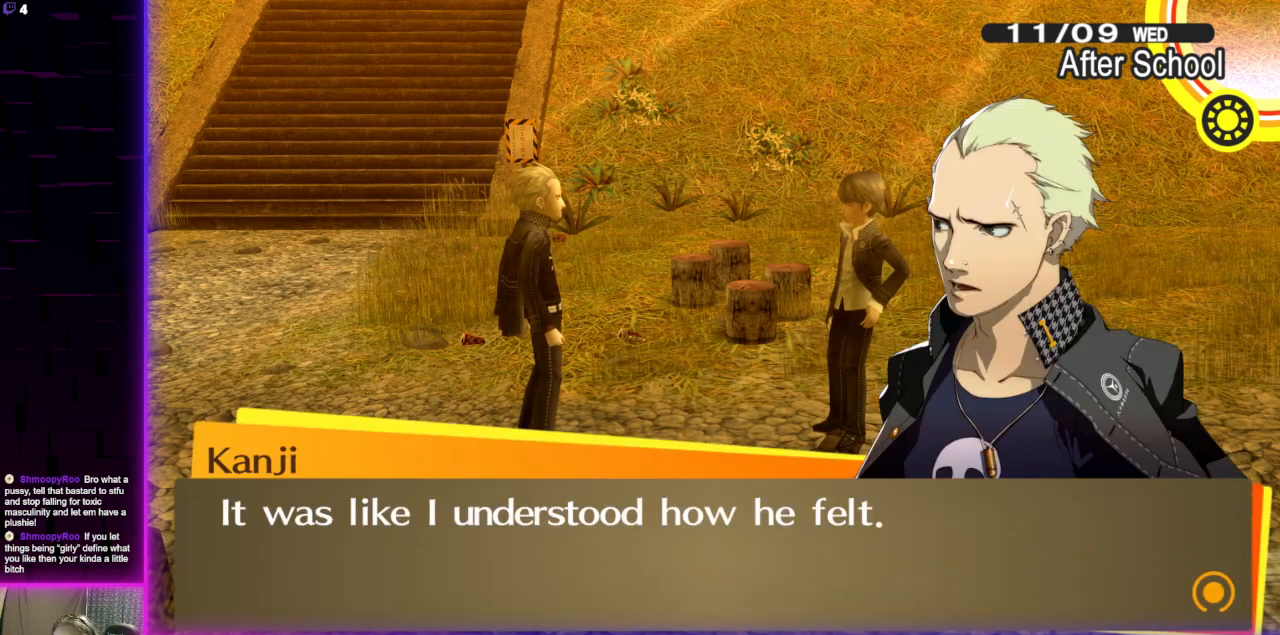
{"buttons": [], "left_stick": "center", "right_stick": "center", "events": []}
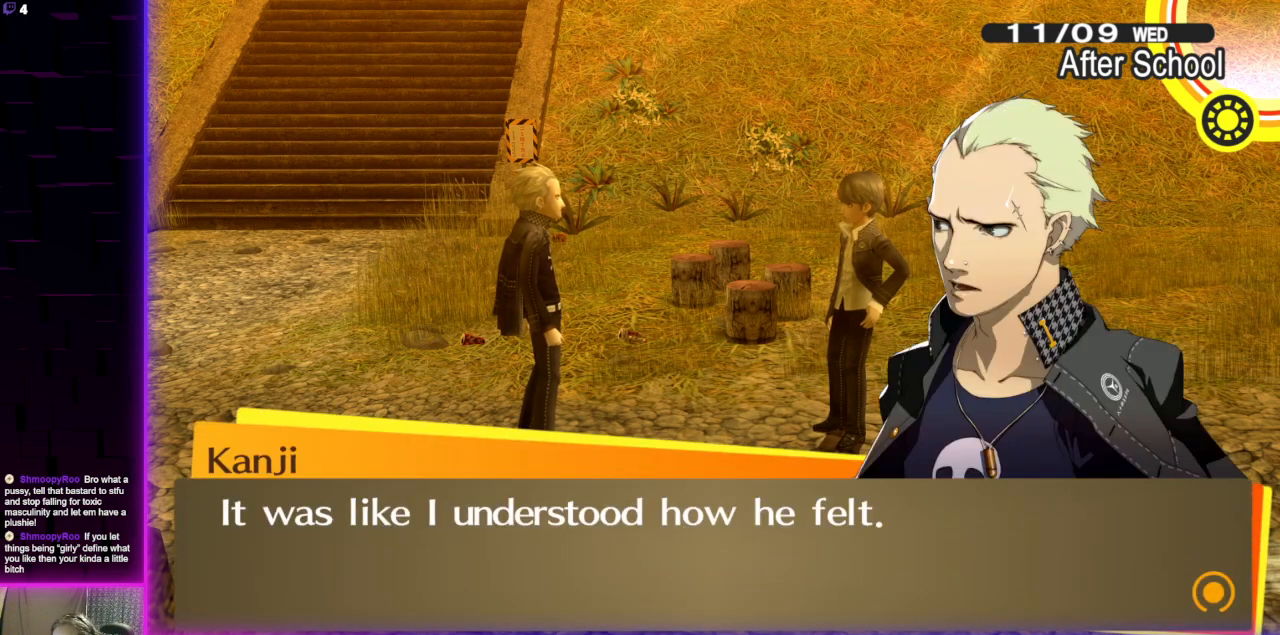
{"buttons": [], "left_stick": "center", "right_stick": "center", "events": []}
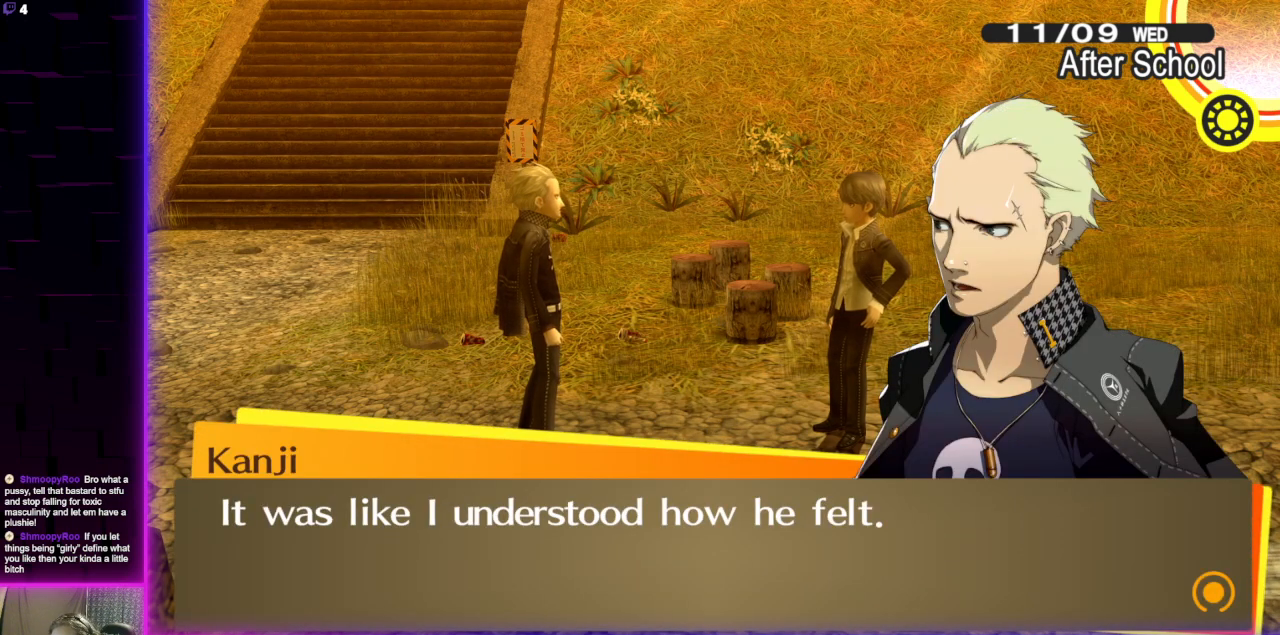
{"buttons": [], "left_stick": "center", "right_stick": "center", "events": []}
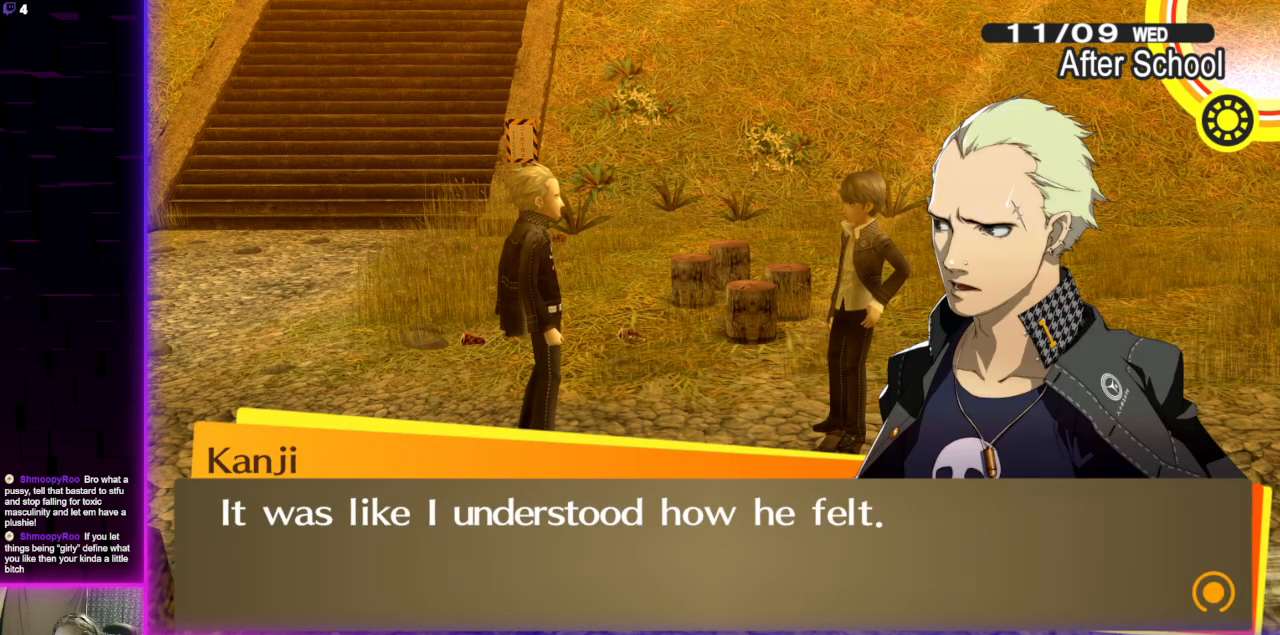
{"buttons": [], "left_stick": "center", "right_stick": "center", "events": [[100, "A", "down"], [233, "A", "up"]]}
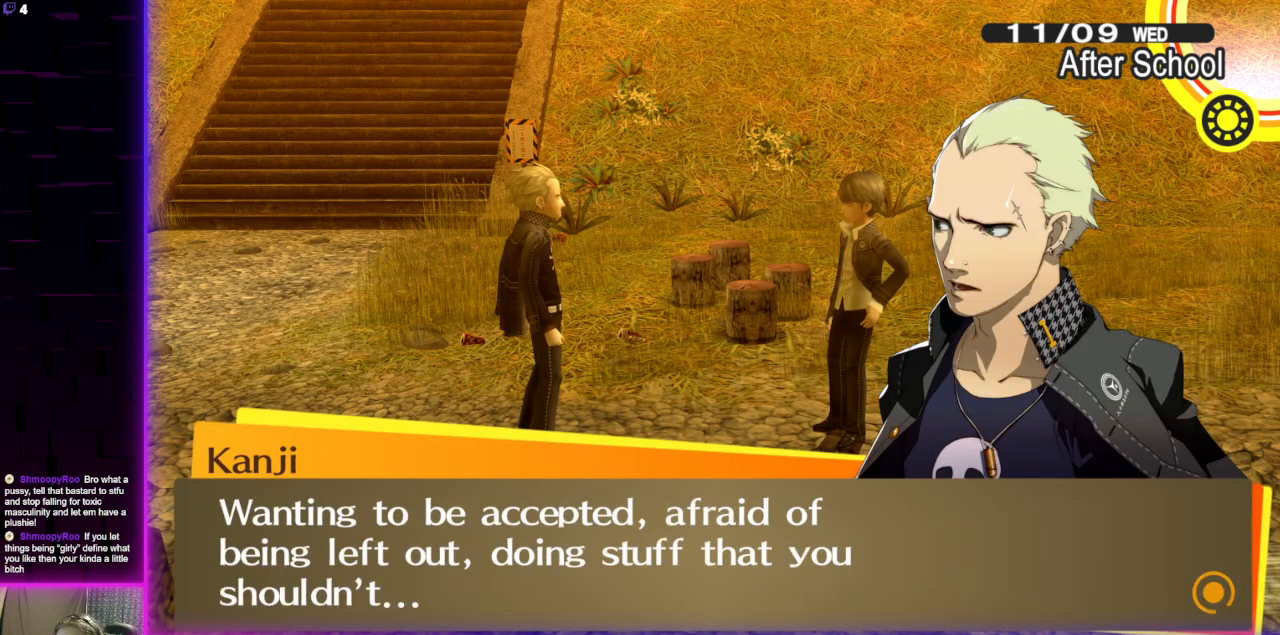
{"buttons": [], "left_stick": "center", "right_stick": "center", "events": []}
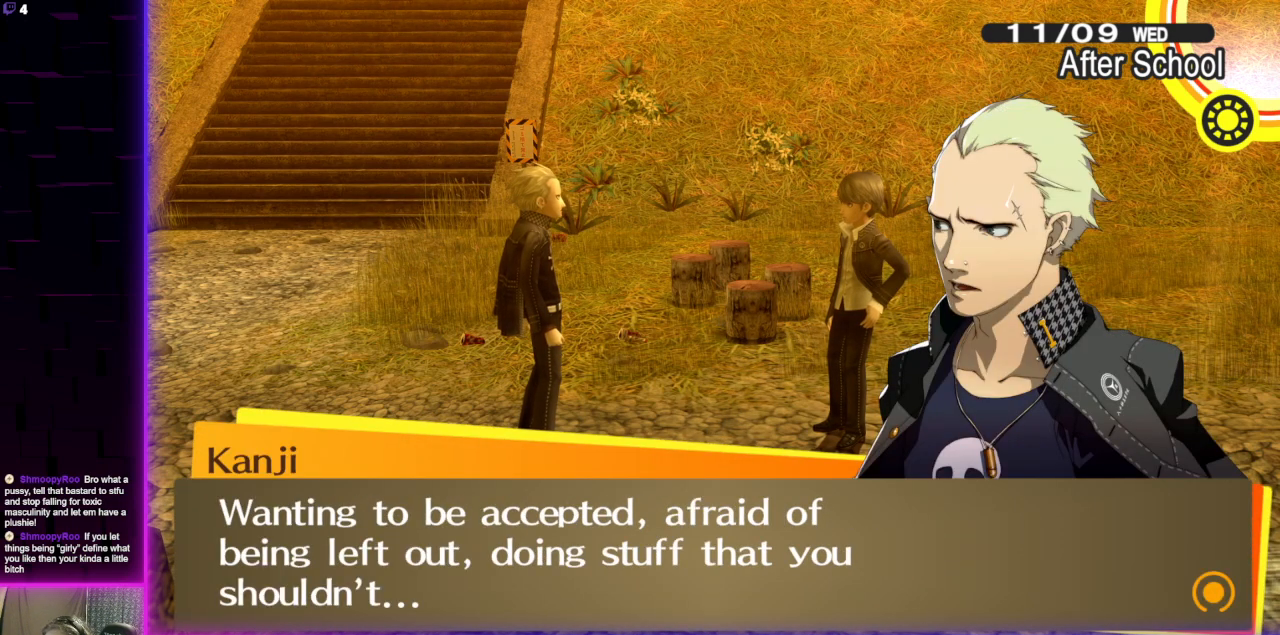
{"buttons": [], "left_stick": "center", "right_stick": "center", "events": []}
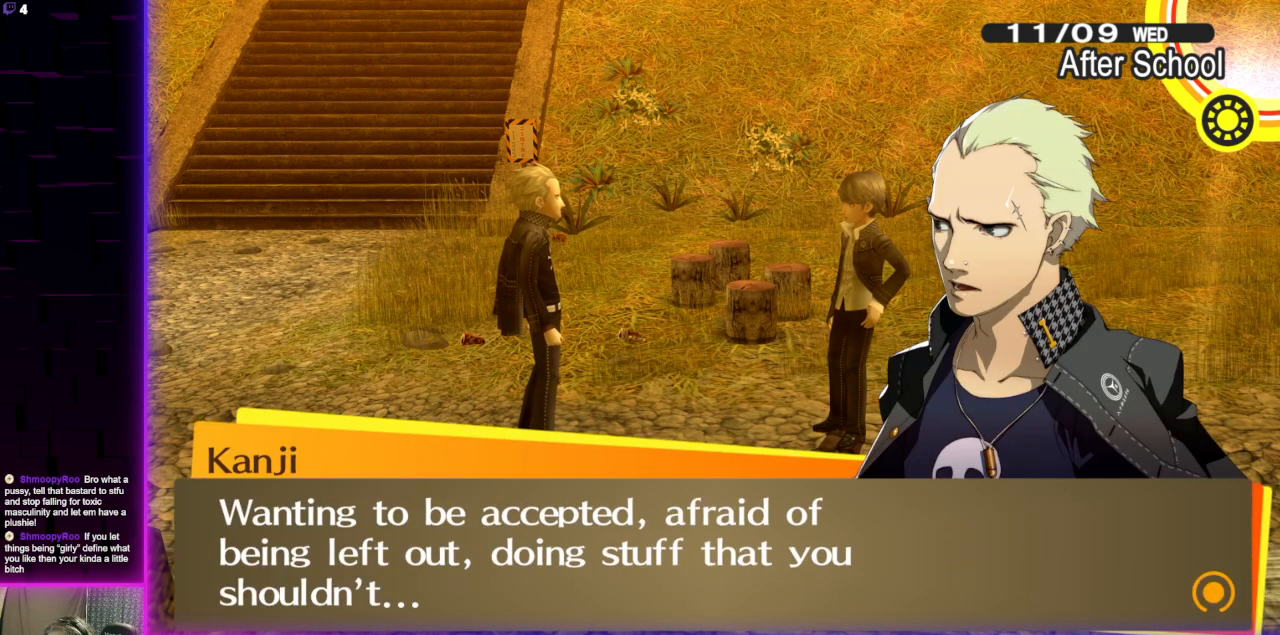
{"buttons": [], "left_stick": "center", "right_stick": "center", "events": []}
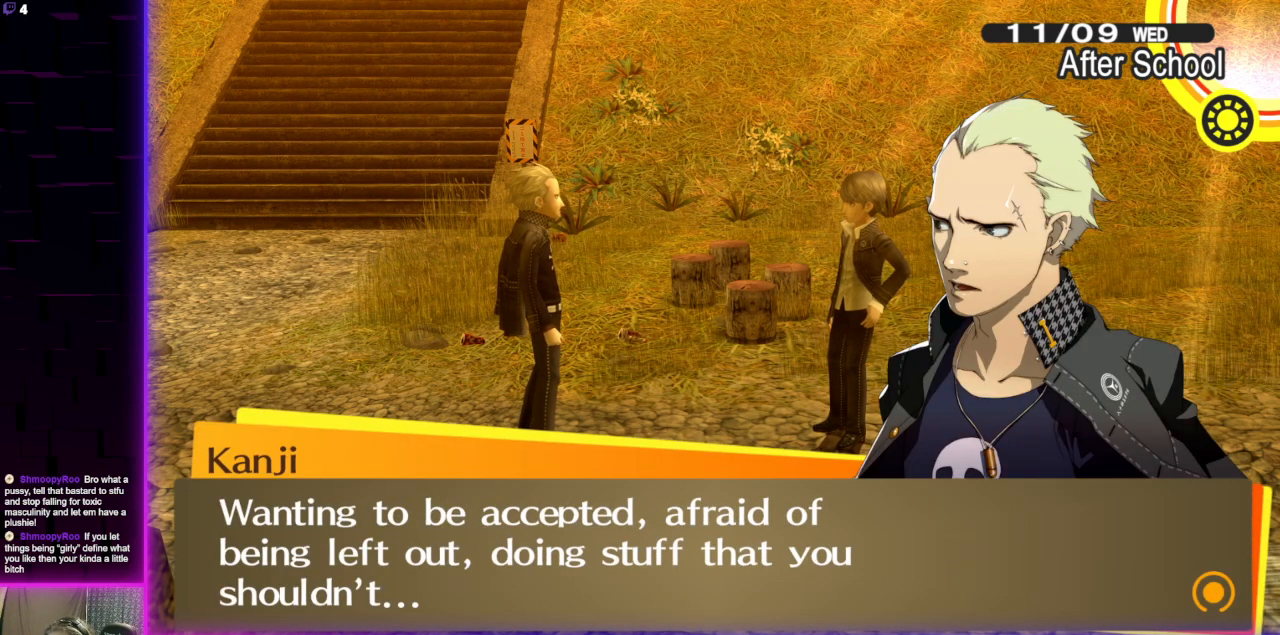
{"buttons": [], "left_stick": "center", "right_stick": "center", "events": [[66, "START", "down"], [166, "START", "up"]]}
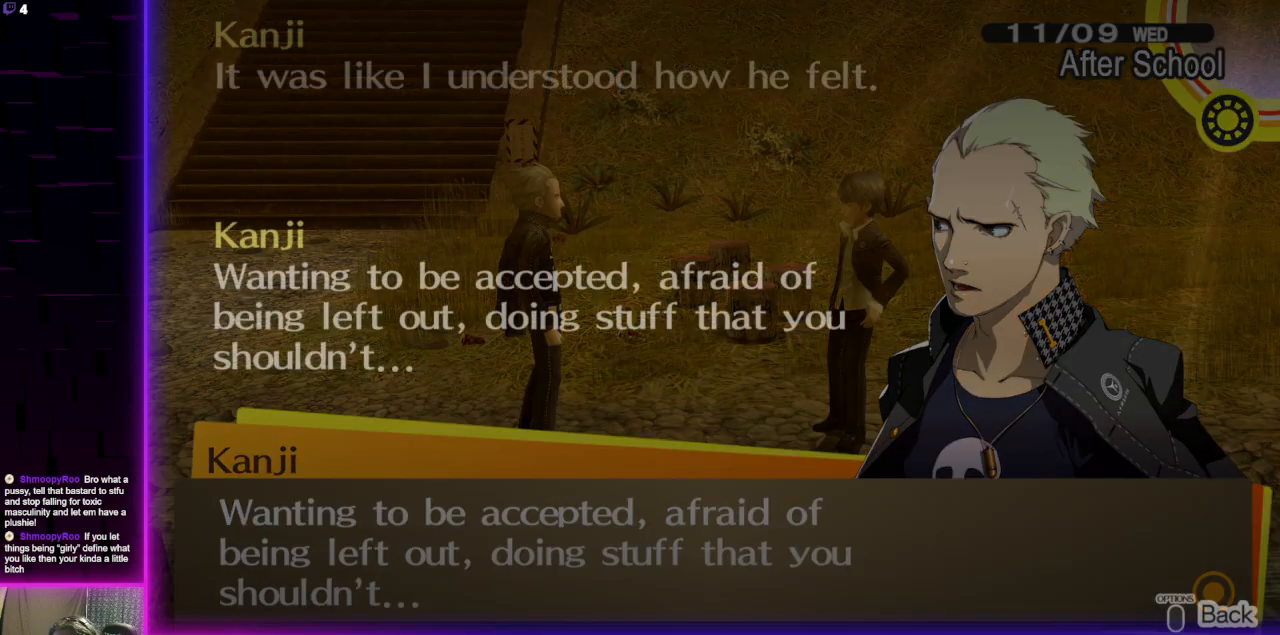
{"buttons": [], "left_stick": "center", "right_stick": "center", "events": [[401, "DPAD_UP", "down"], [501, "DPAD_UP", "up"]]}
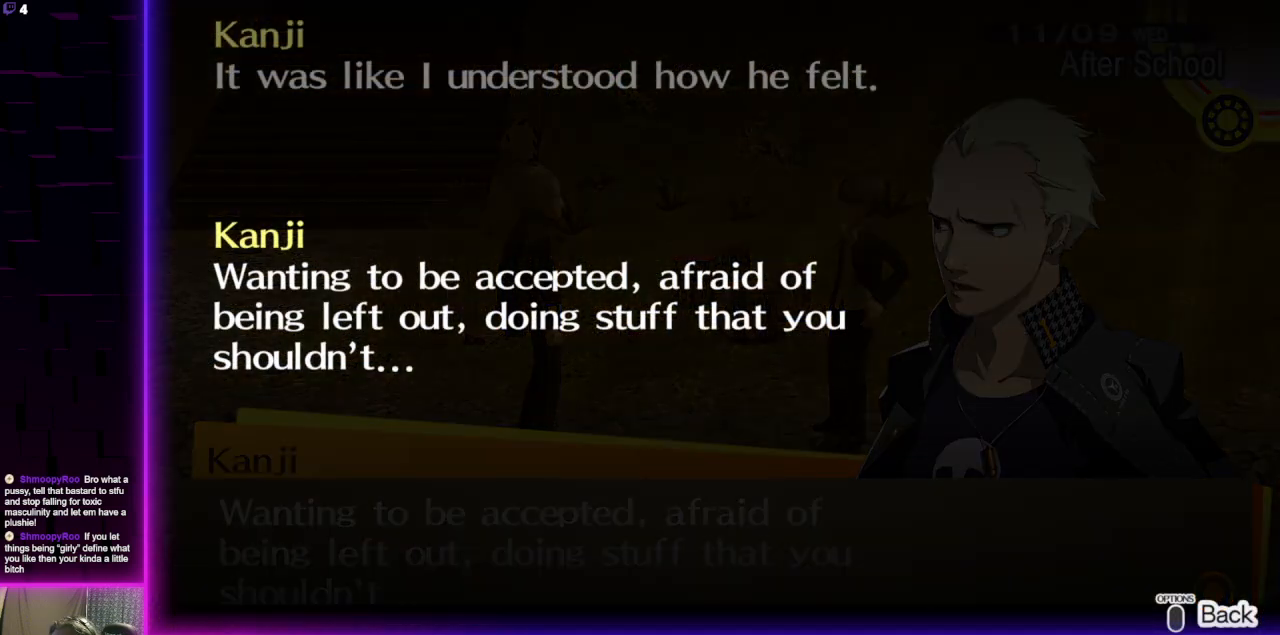
{"buttons": [], "left_stick": "center", "right_stick": "center", "events": []}
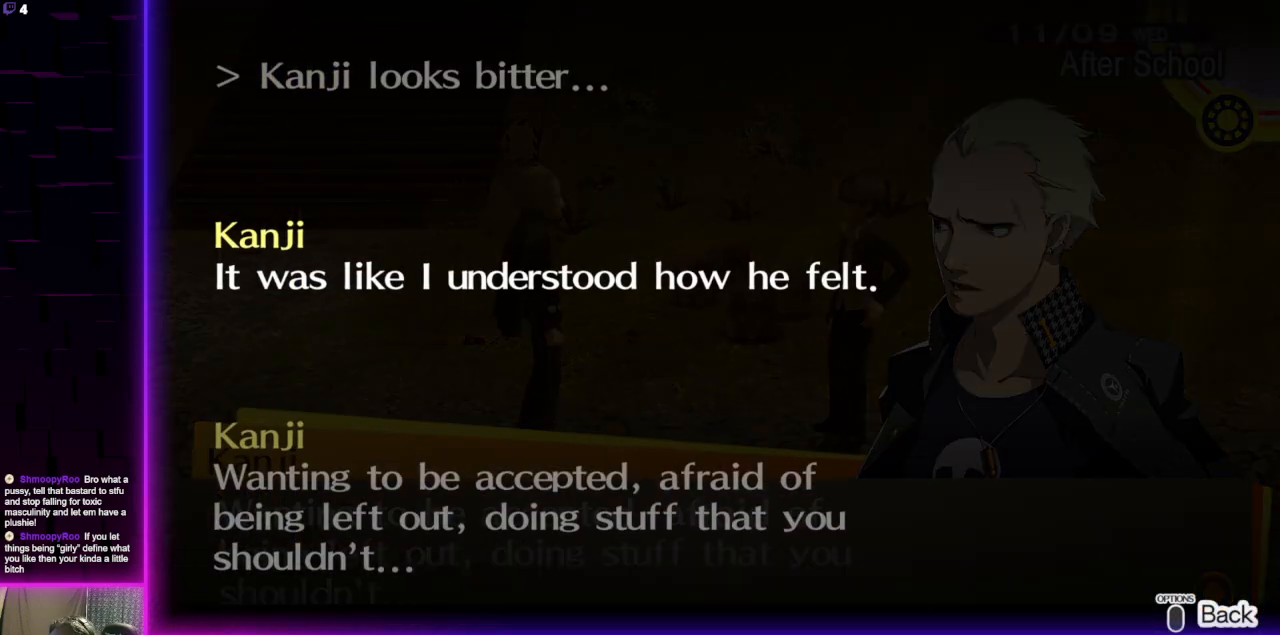
{"buttons": [], "left_stick": "center", "right_stick": "center", "events": []}
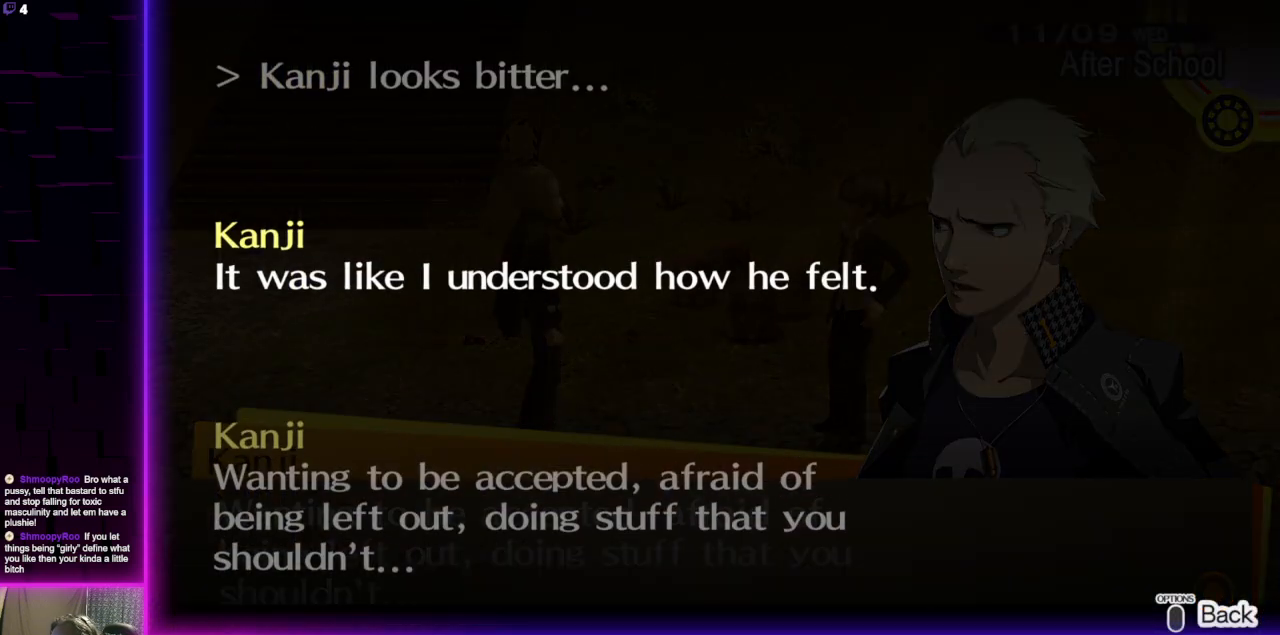
{"buttons": [], "left_stick": "center", "right_stick": "center", "events": [[233, "START", "down"], [367, "START", "up"]]}